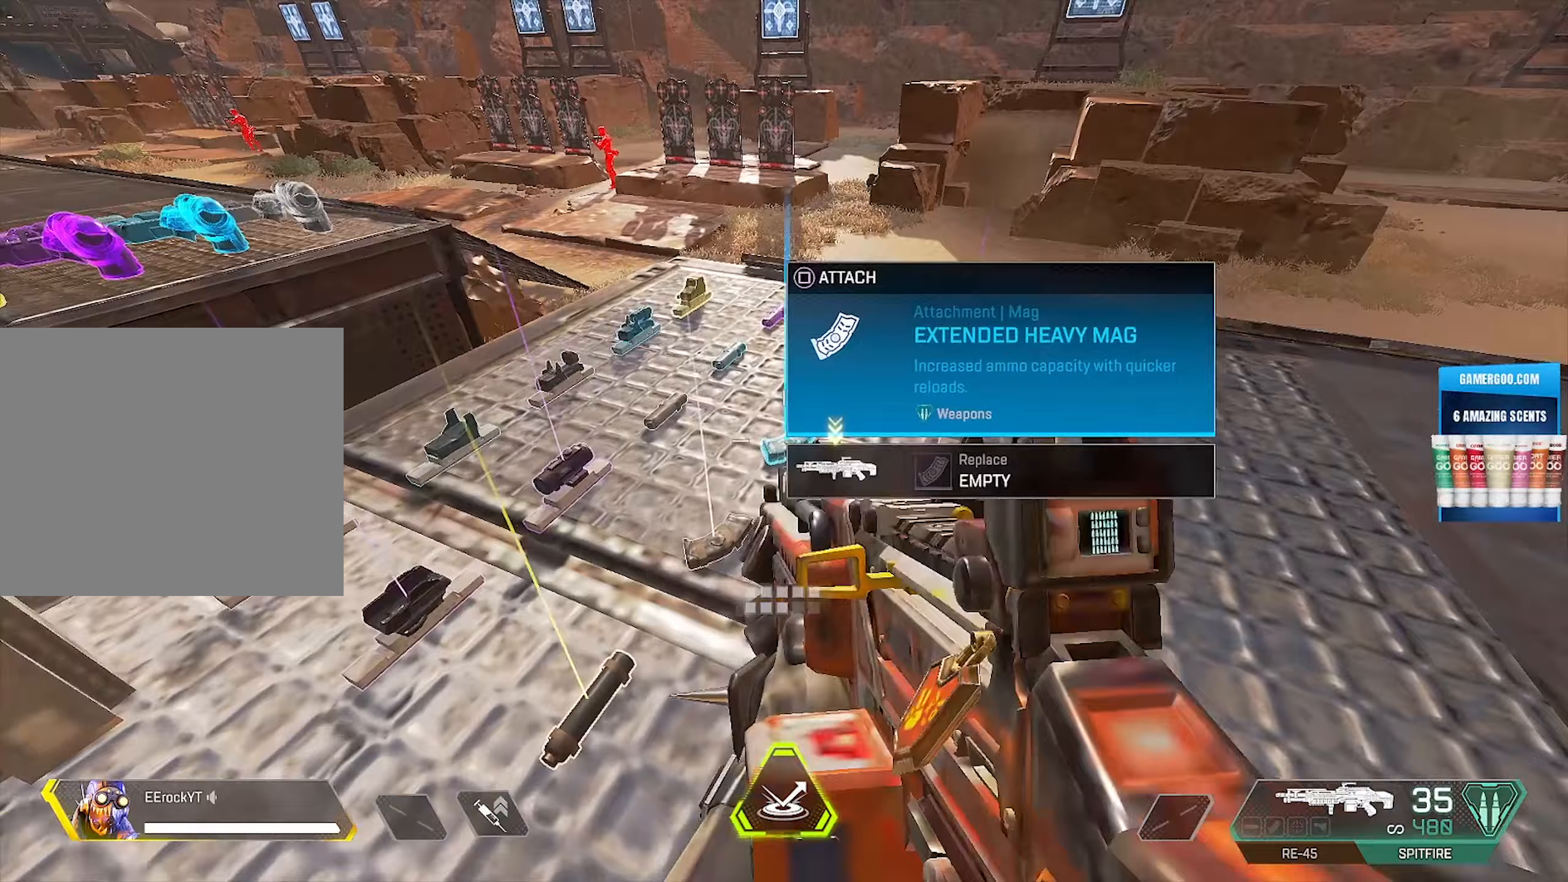
Gameplay with a controller (PlayStation layout); each line is a JSON object with the inputs held at the frame after it (dt_ms = milliseconds from this image to that frame). "events" lists button and stick changes between this image and that frame as [ms after this image, input, new state], when the widget could be followed in between.
{"dt_ms": 250, "buttons": [], "left_stick": "center", "right_stick": "center", "events": [[117, "left_stick", "center"]]}
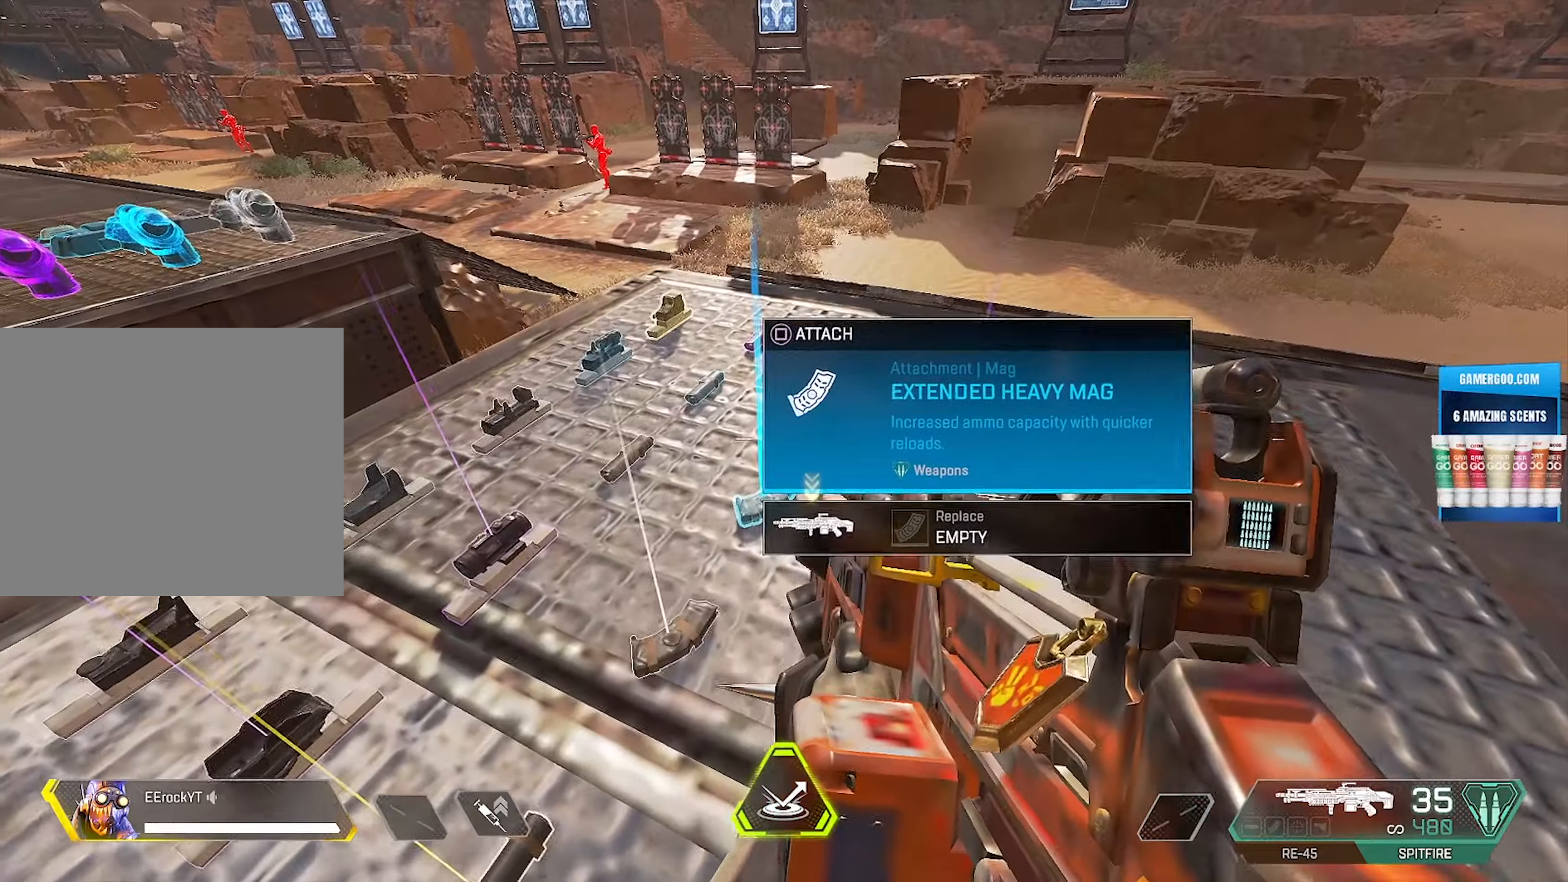
{"dt_ms": 500, "buttons": [], "left_stick": "center", "right_stick": "center", "events": [[400, "SQUARE", "down"], [467, "SQUARE", "up"]]}
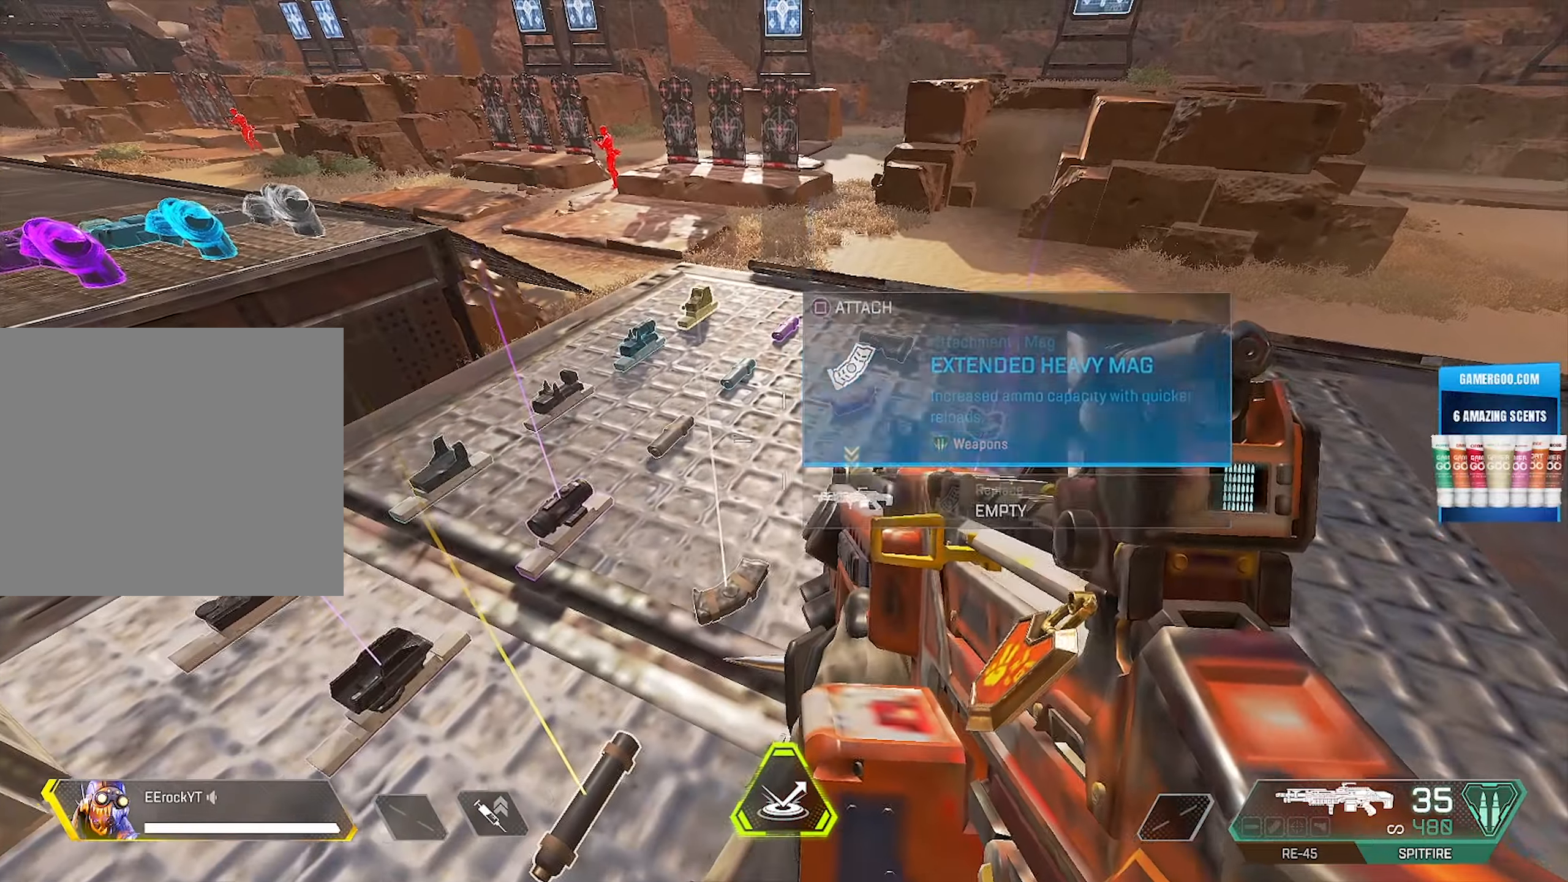
{"dt_ms": 500, "buttons": [], "left_stick": "up", "right_stick": "center", "events": [[33, "left_stick", "up-right"], [133, "right_stick", "up-right"], [317, "left_stick", "up"], [450, "right_stick", "center"]]}
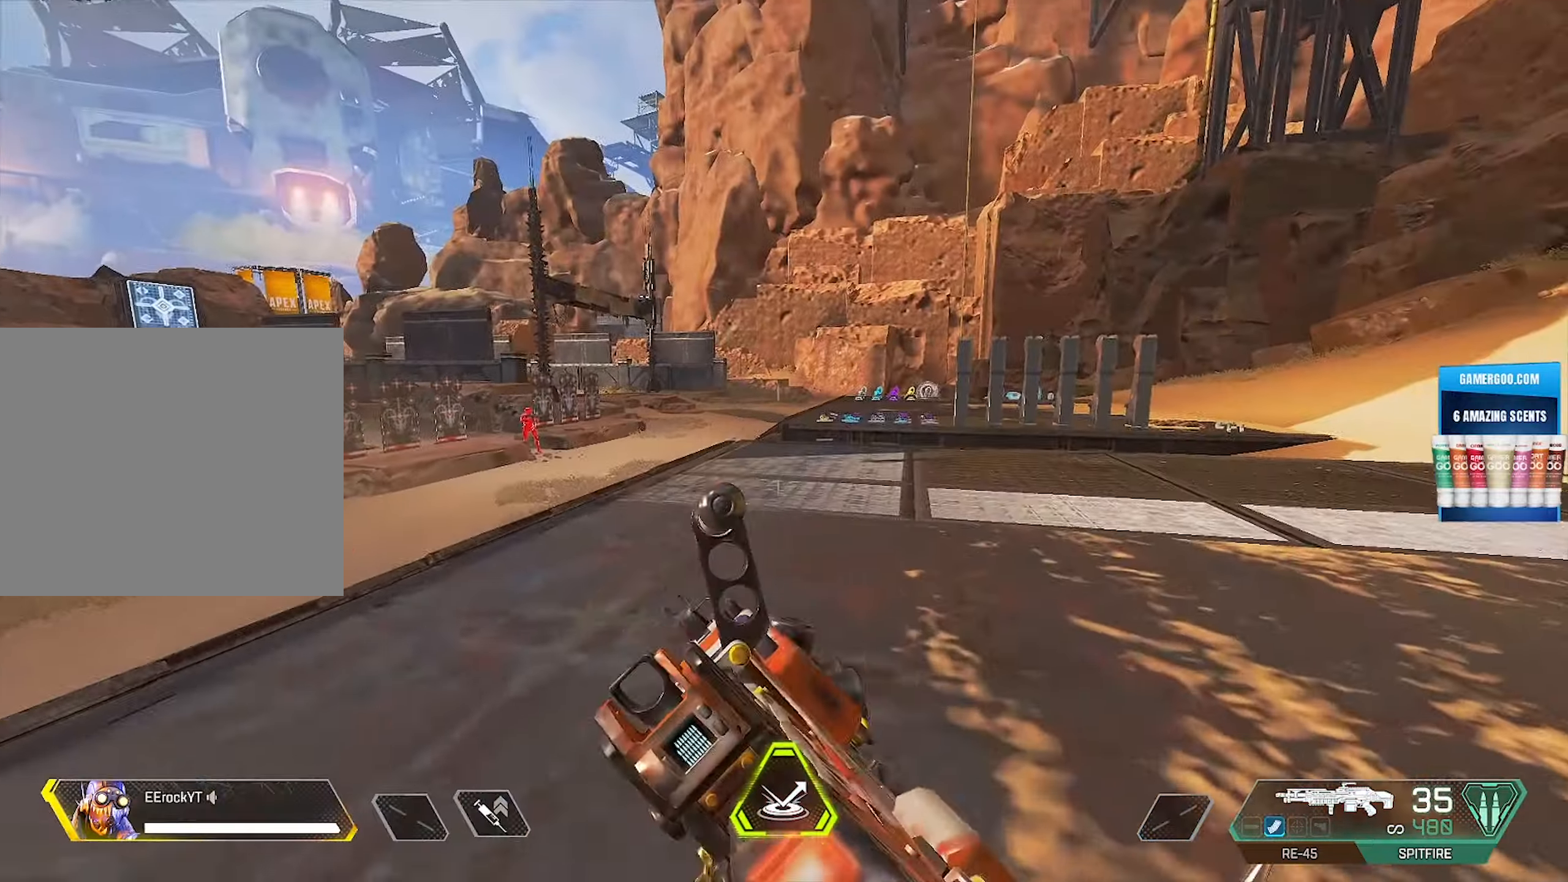
{"dt_ms": 500, "buttons": [], "left_stick": "up", "right_stick": "center", "events": [[383, "SQUARE", "down"], [433, "SQUARE", "up"]]}
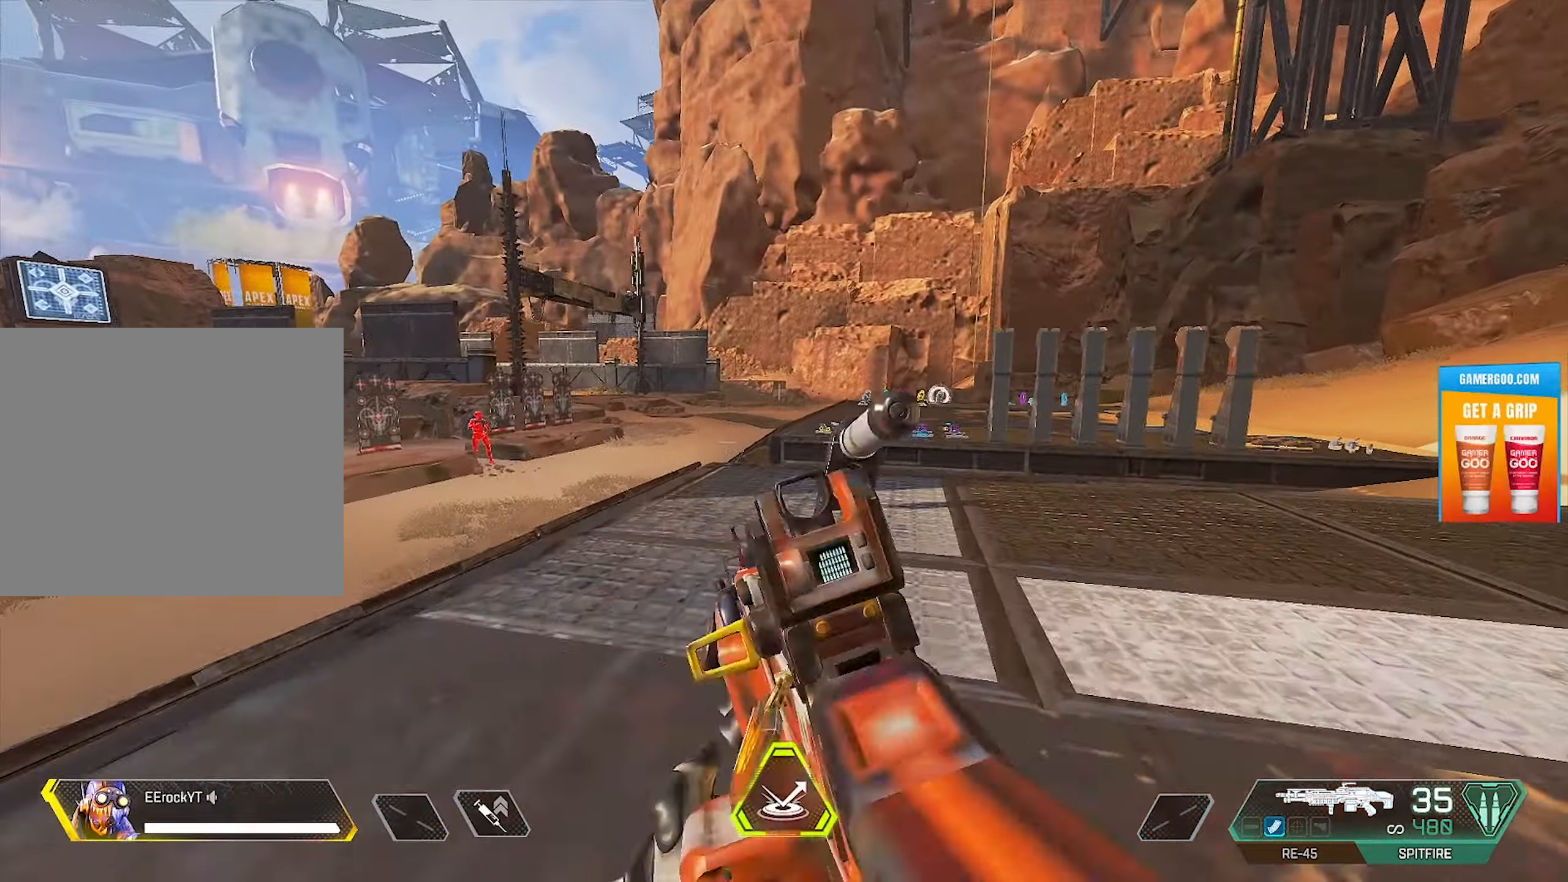
{"dt_ms": 500, "buttons": [], "left_stick": "up", "right_stick": "center", "events": []}
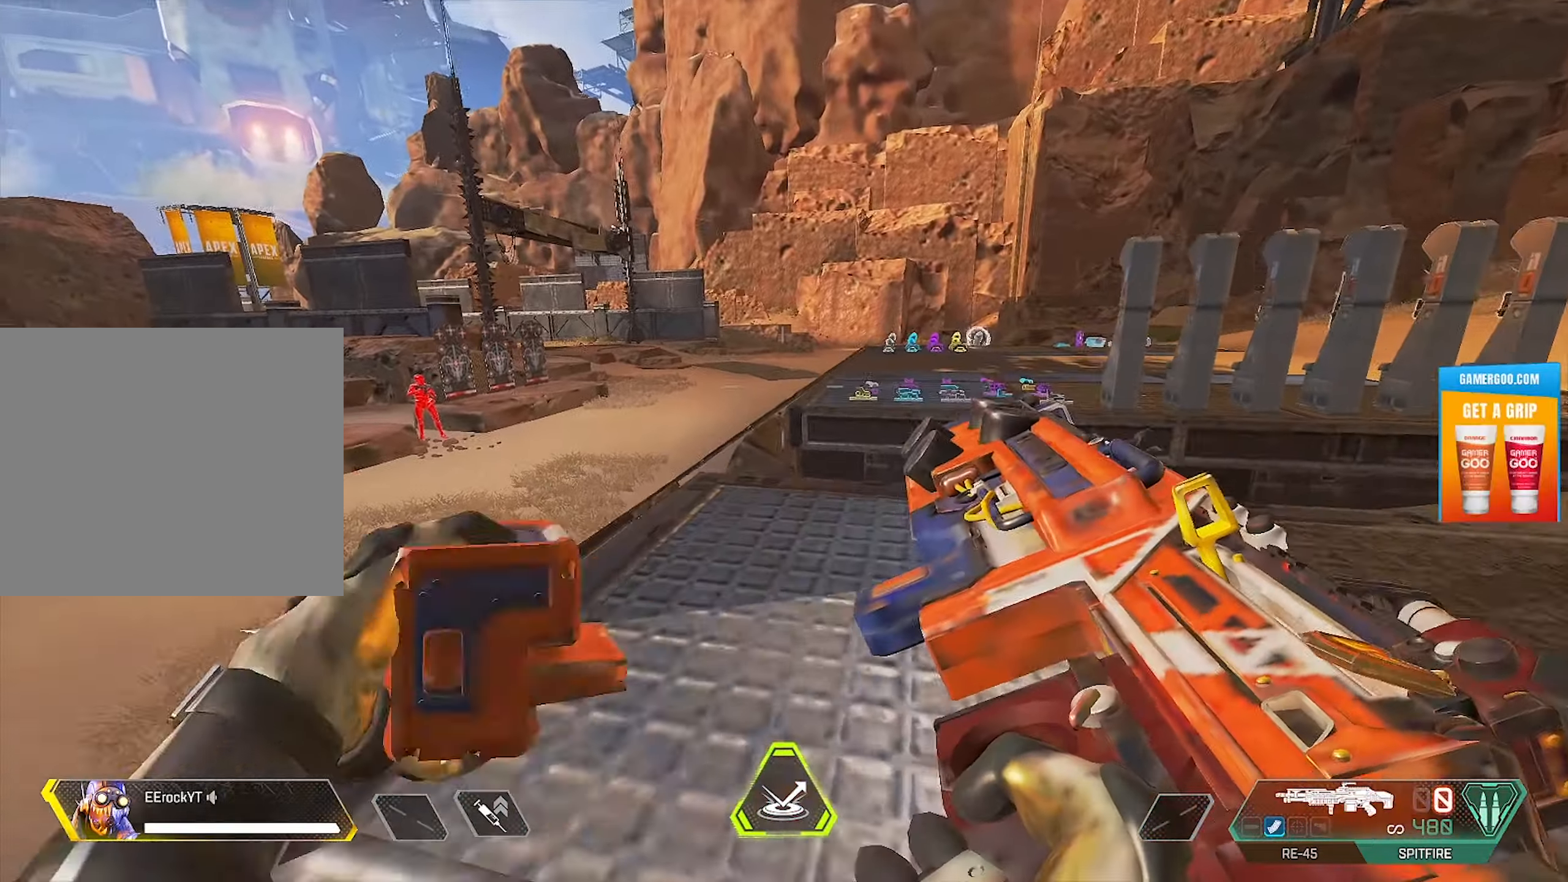
{"dt_ms": 500, "buttons": [], "left_stick": "up", "right_stick": "center", "events": [[167, "R3", "down"], [300, "R3", "up"]]}
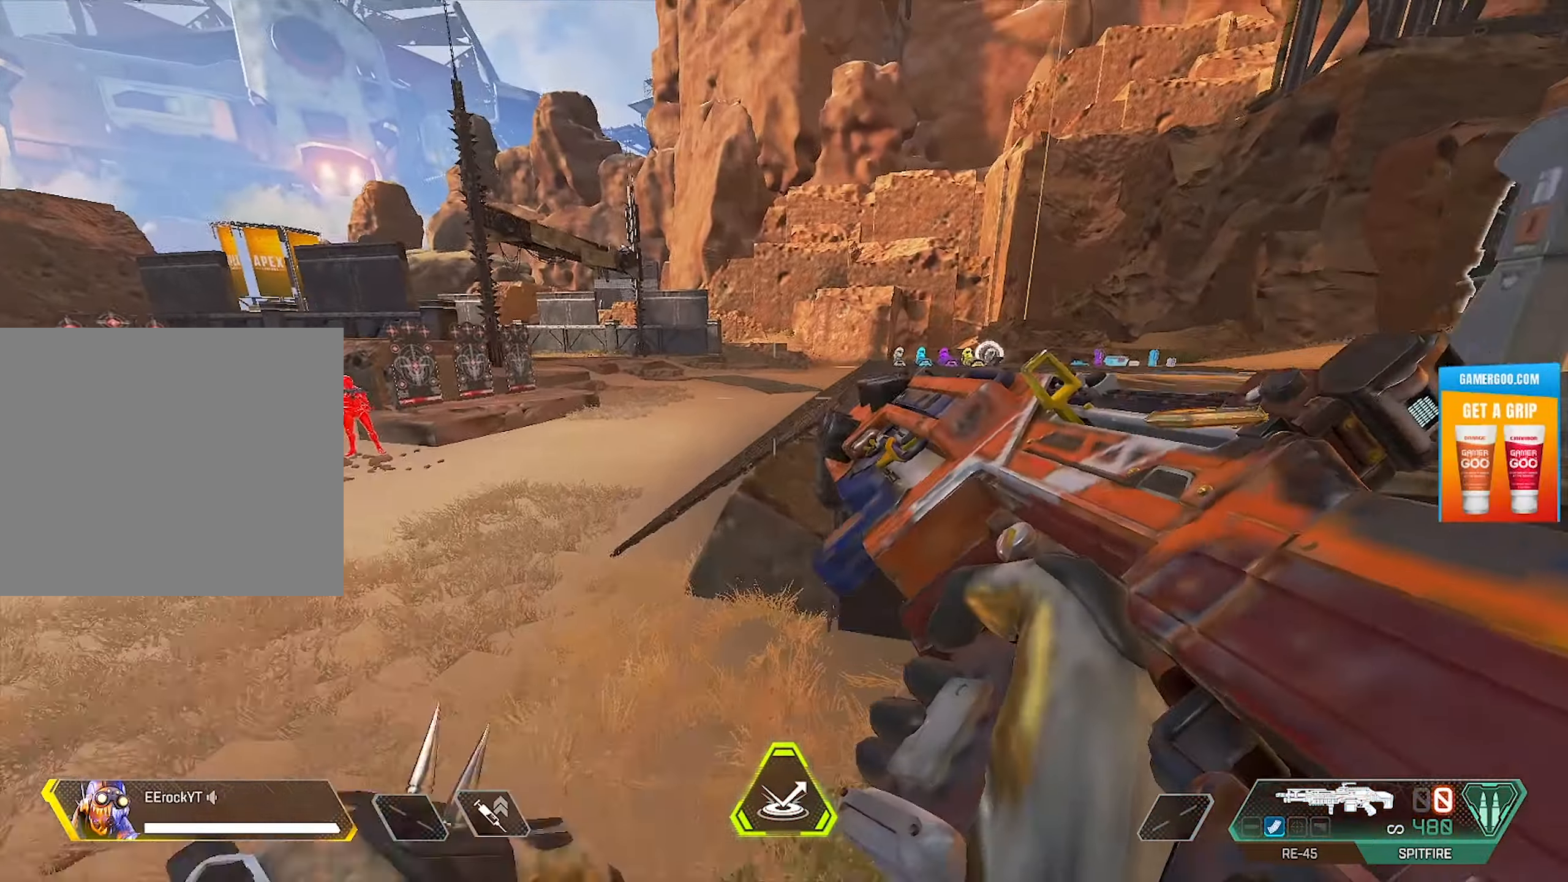
{"dt_ms": 500, "buttons": [], "left_stick": "up", "right_stick": "center", "events": [[50, "L2", "down"], [217, "L2", "up"]]}
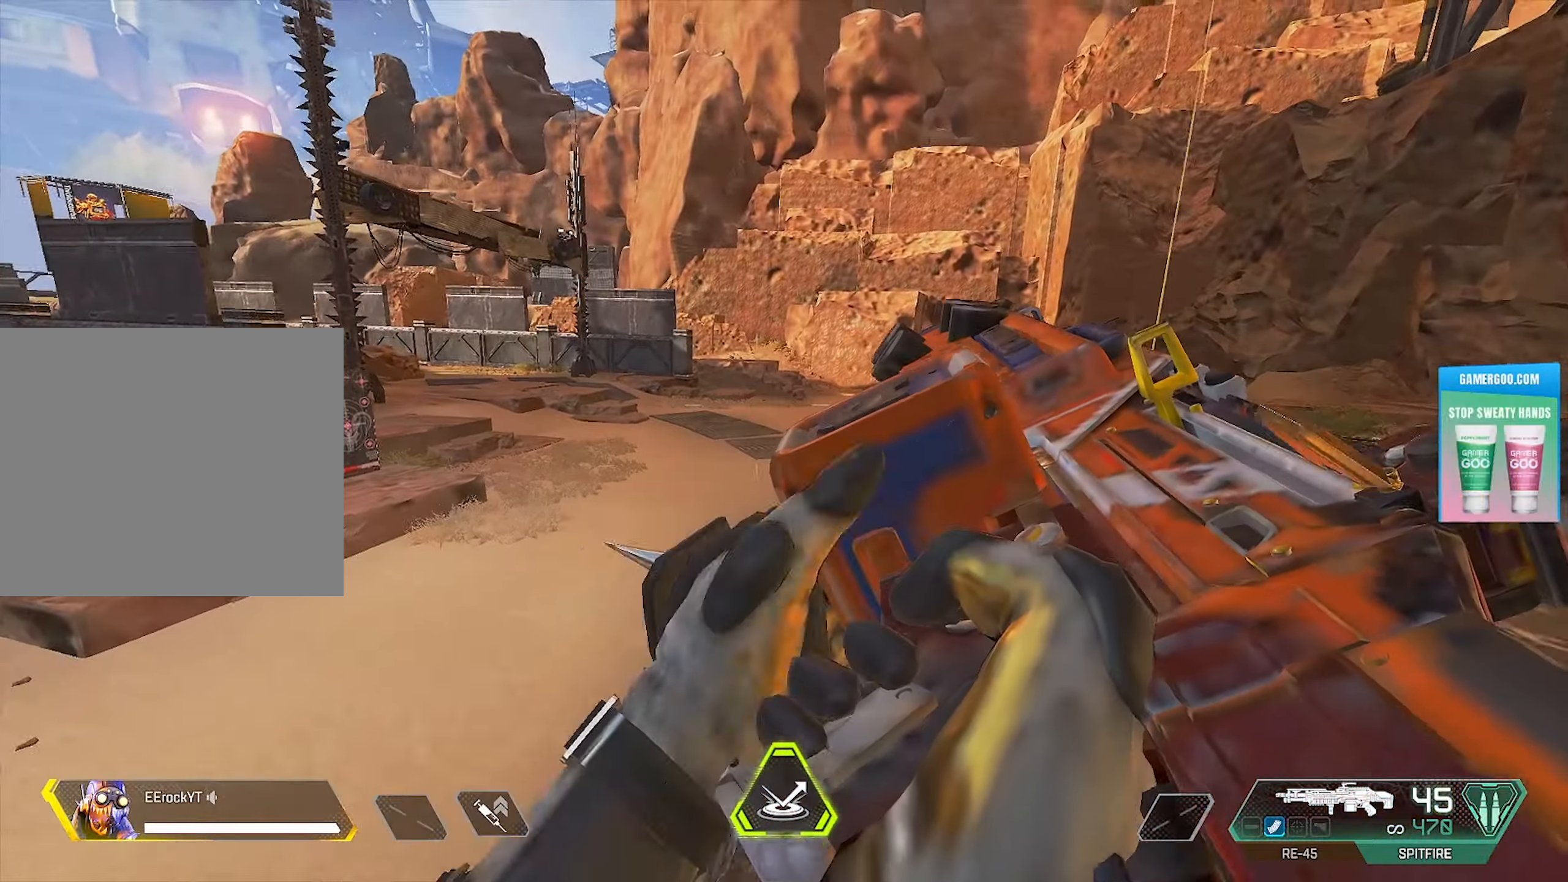
{"dt_ms": 500, "buttons": [], "left_stick": "up", "right_stick": "center", "events": []}
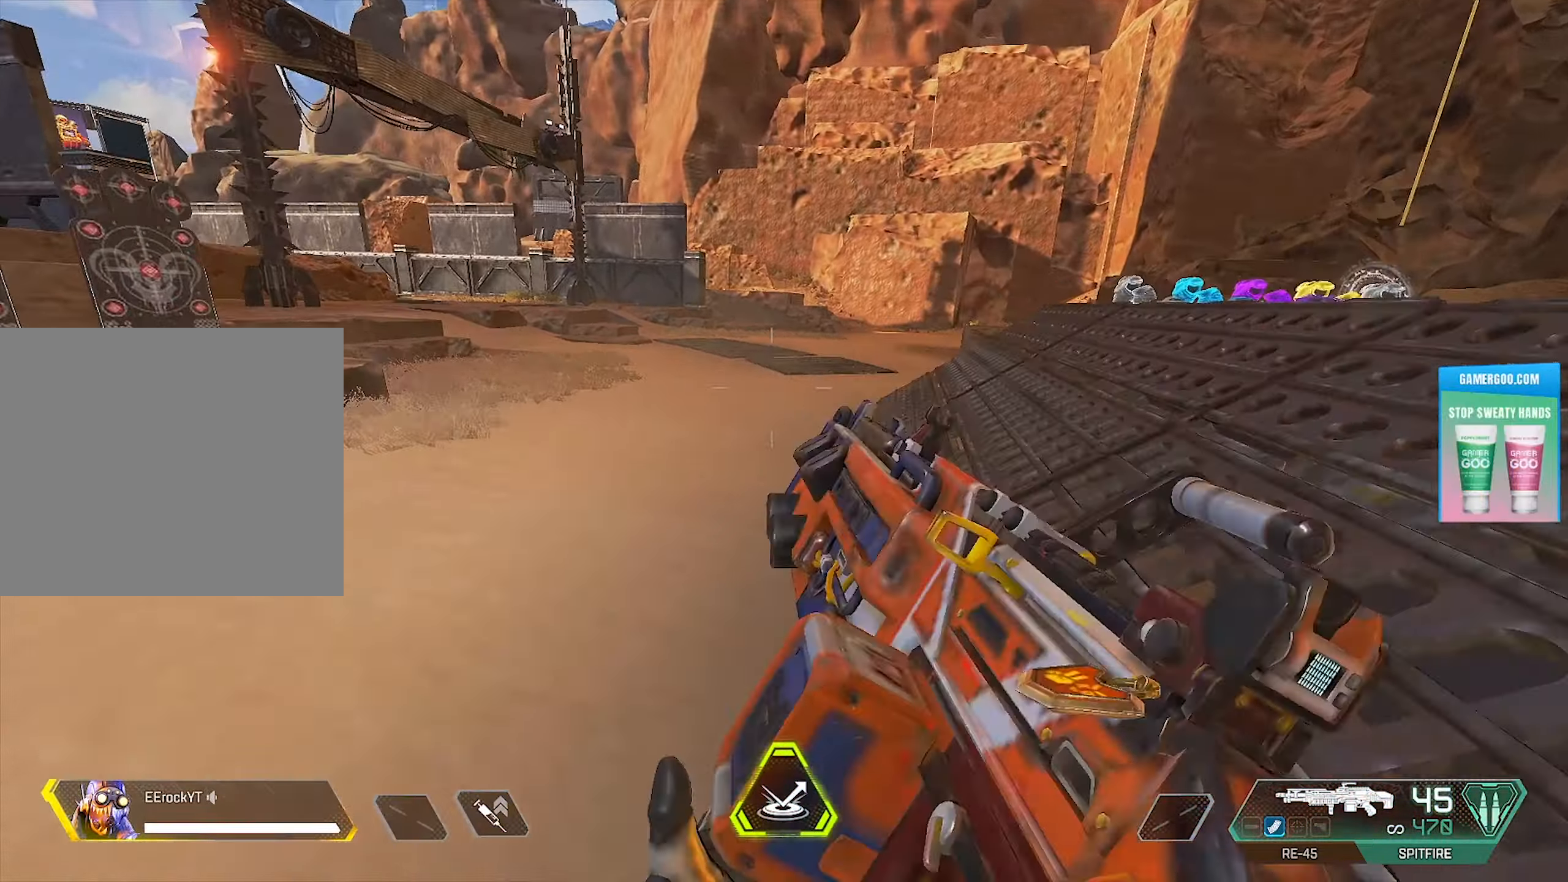
{"dt_ms": 500, "buttons": [], "left_stick": "center", "right_stick": "center", "events": [[183, "left_stick", "center"]]}
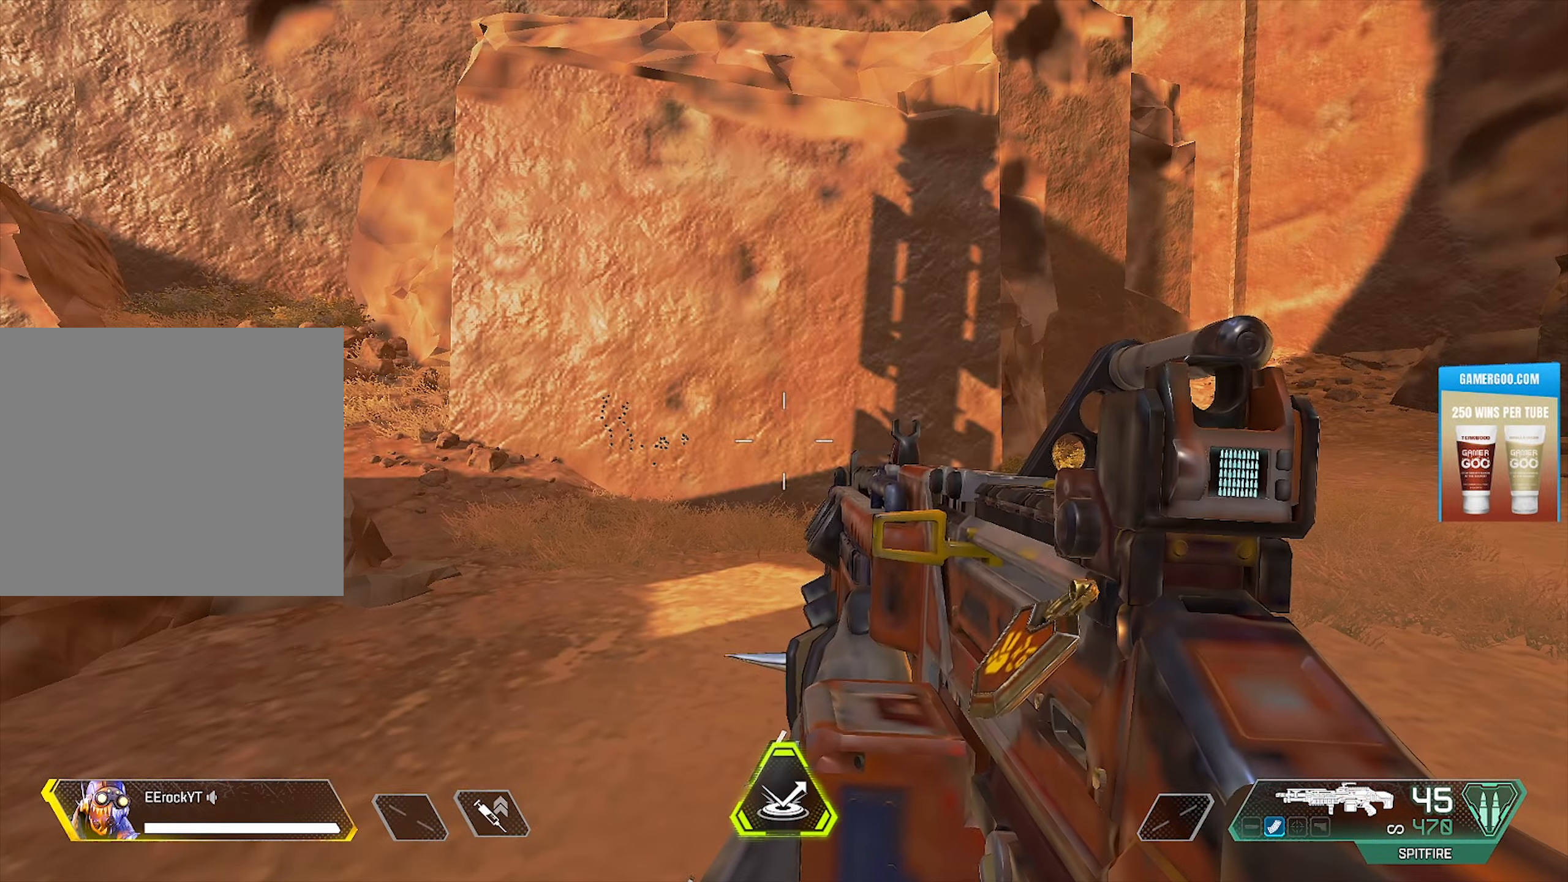
{"dt_ms": 500, "buttons": [], "left_stick": "center", "right_stick": "center", "events": []}
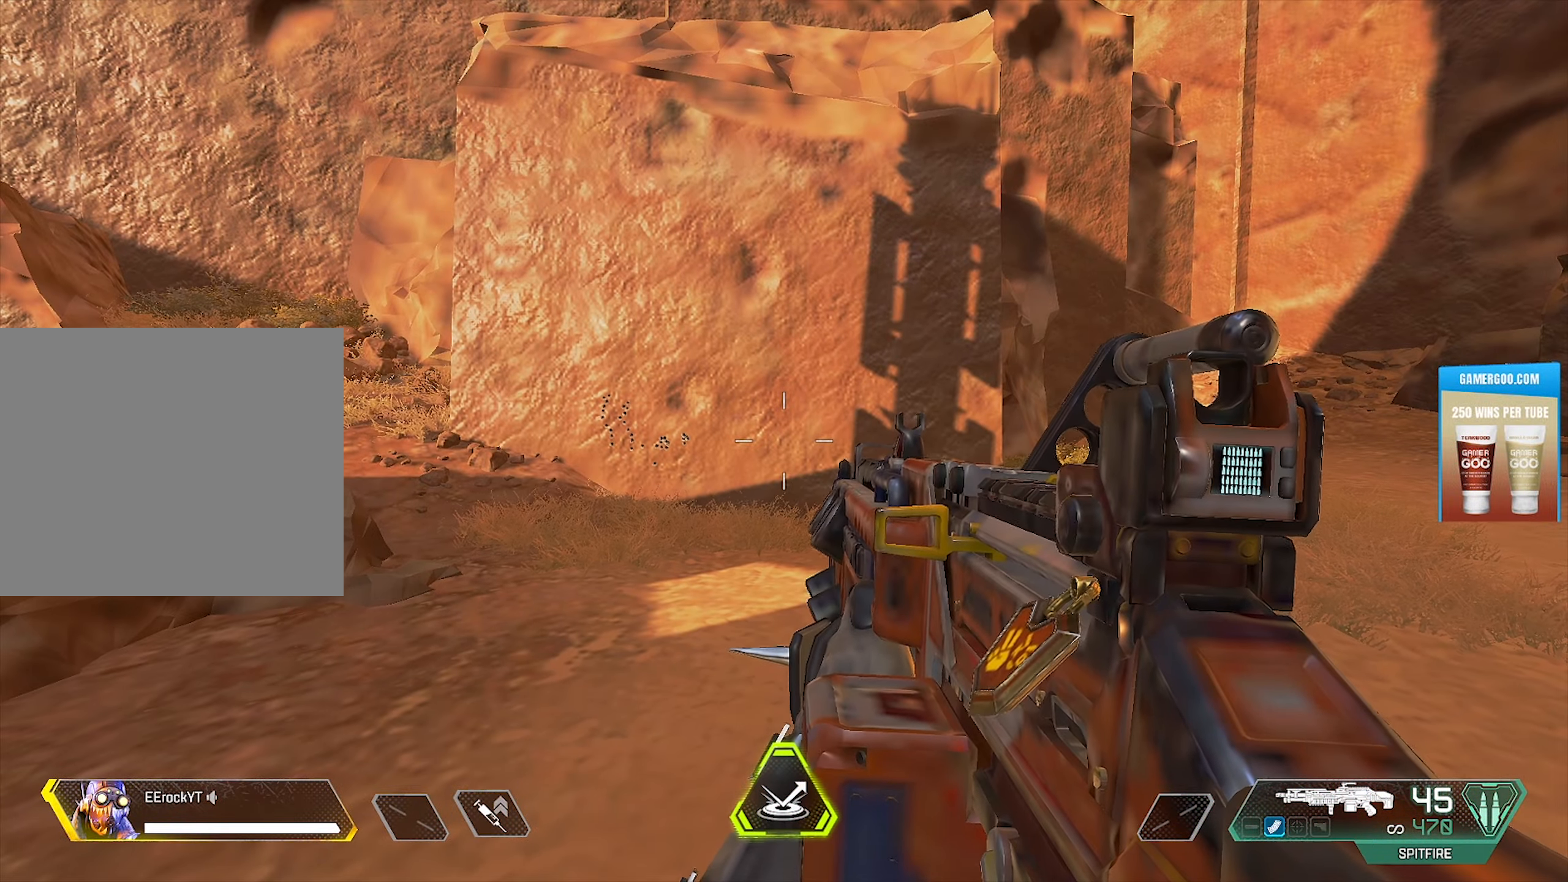
{"dt_ms": 500, "buttons": [], "left_stick": "center", "right_stick": "center", "events": []}
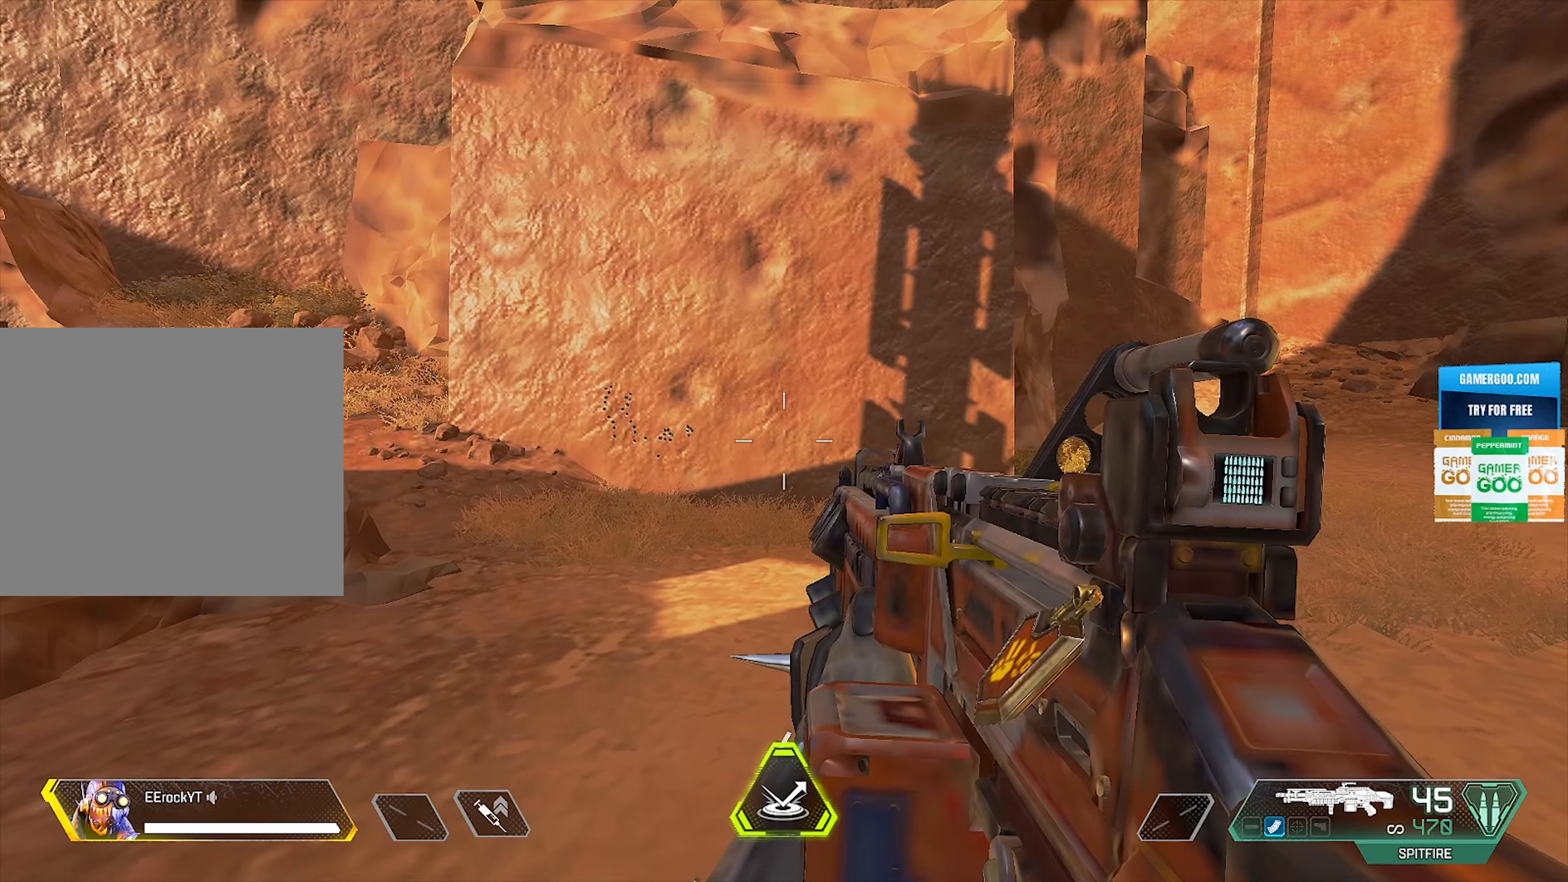
{"dt_ms": 500, "buttons": [], "left_stick": "center", "right_stick": "center", "events": []}
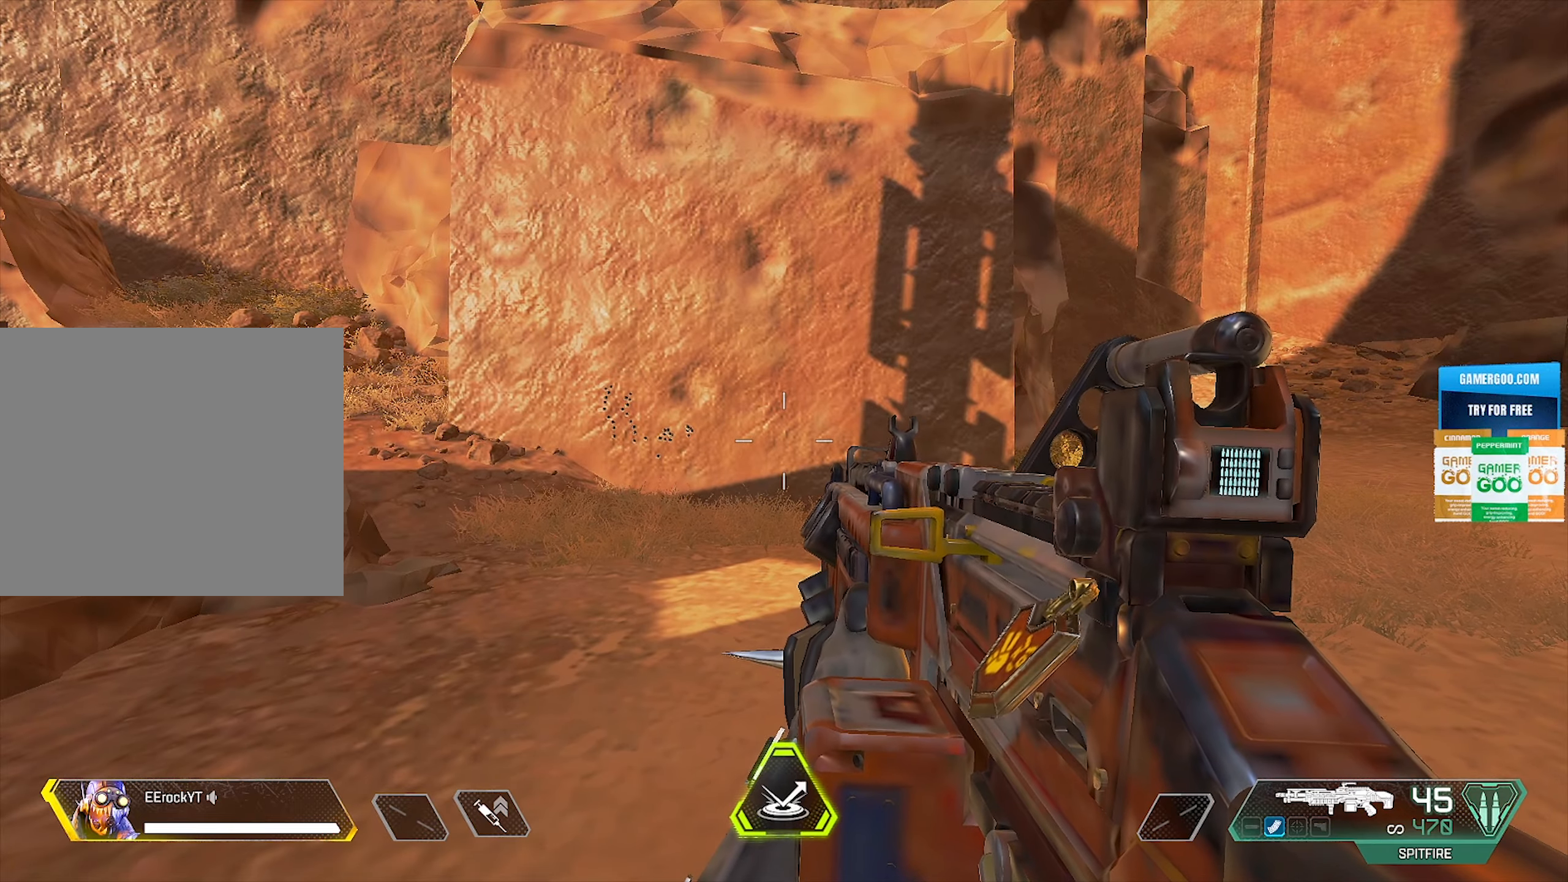
{"dt_ms": 500, "buttons": [], "left_stick": "center", "right_stick": "center", "events": []}
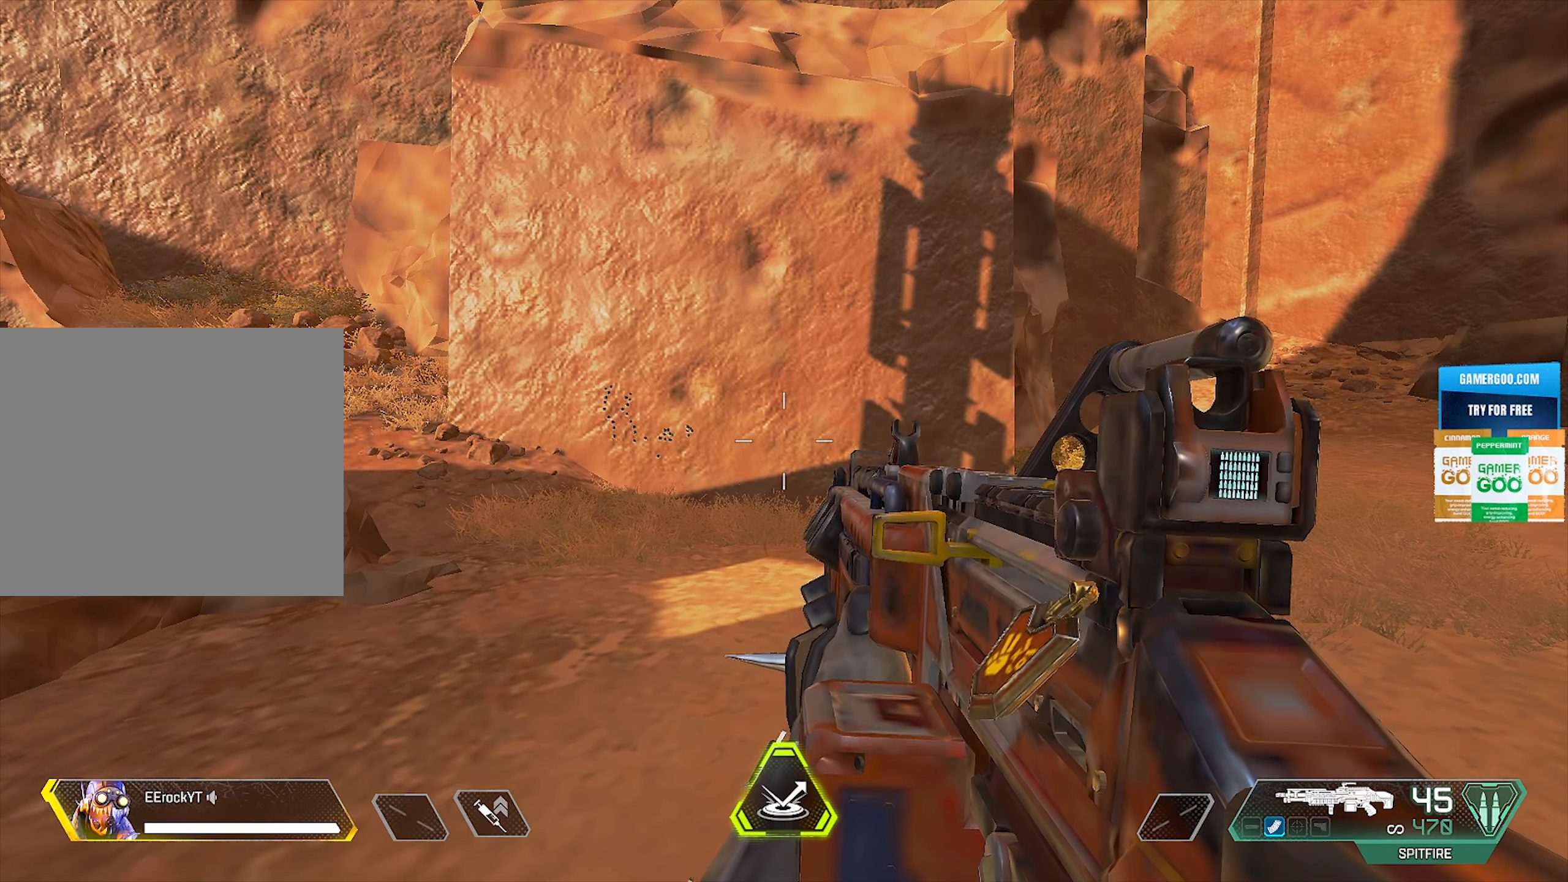
{"dt_ms": 500, "buttons": [], "left_stick": "center", "right_stick": "center", "events": []}
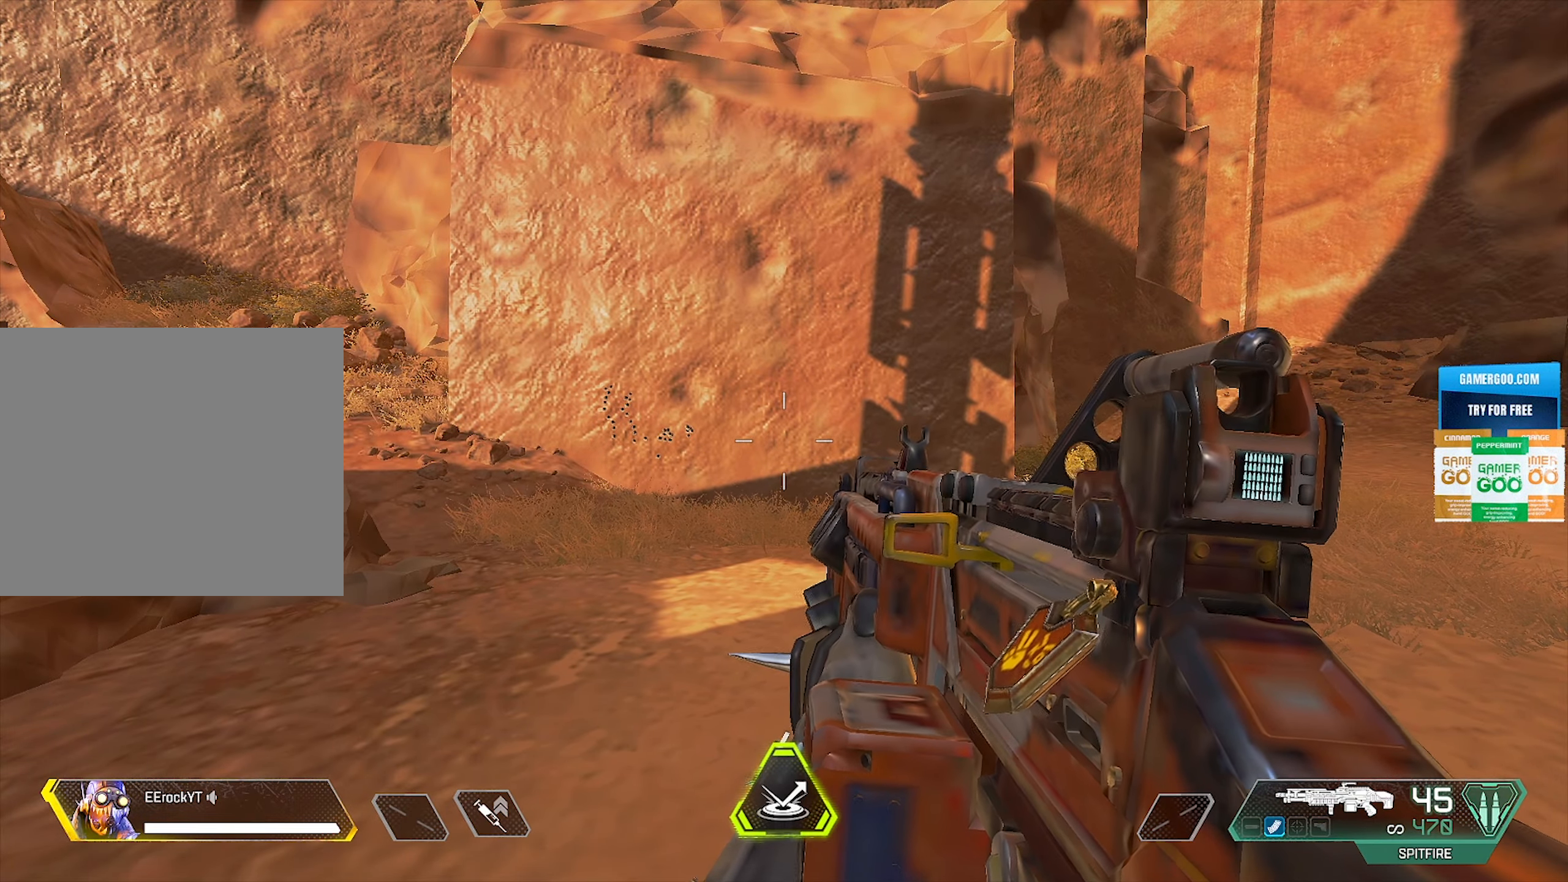
{"dt_ms": 500, "buttons": [], "left_stick": "center", "right_stick": "center", "events": []}
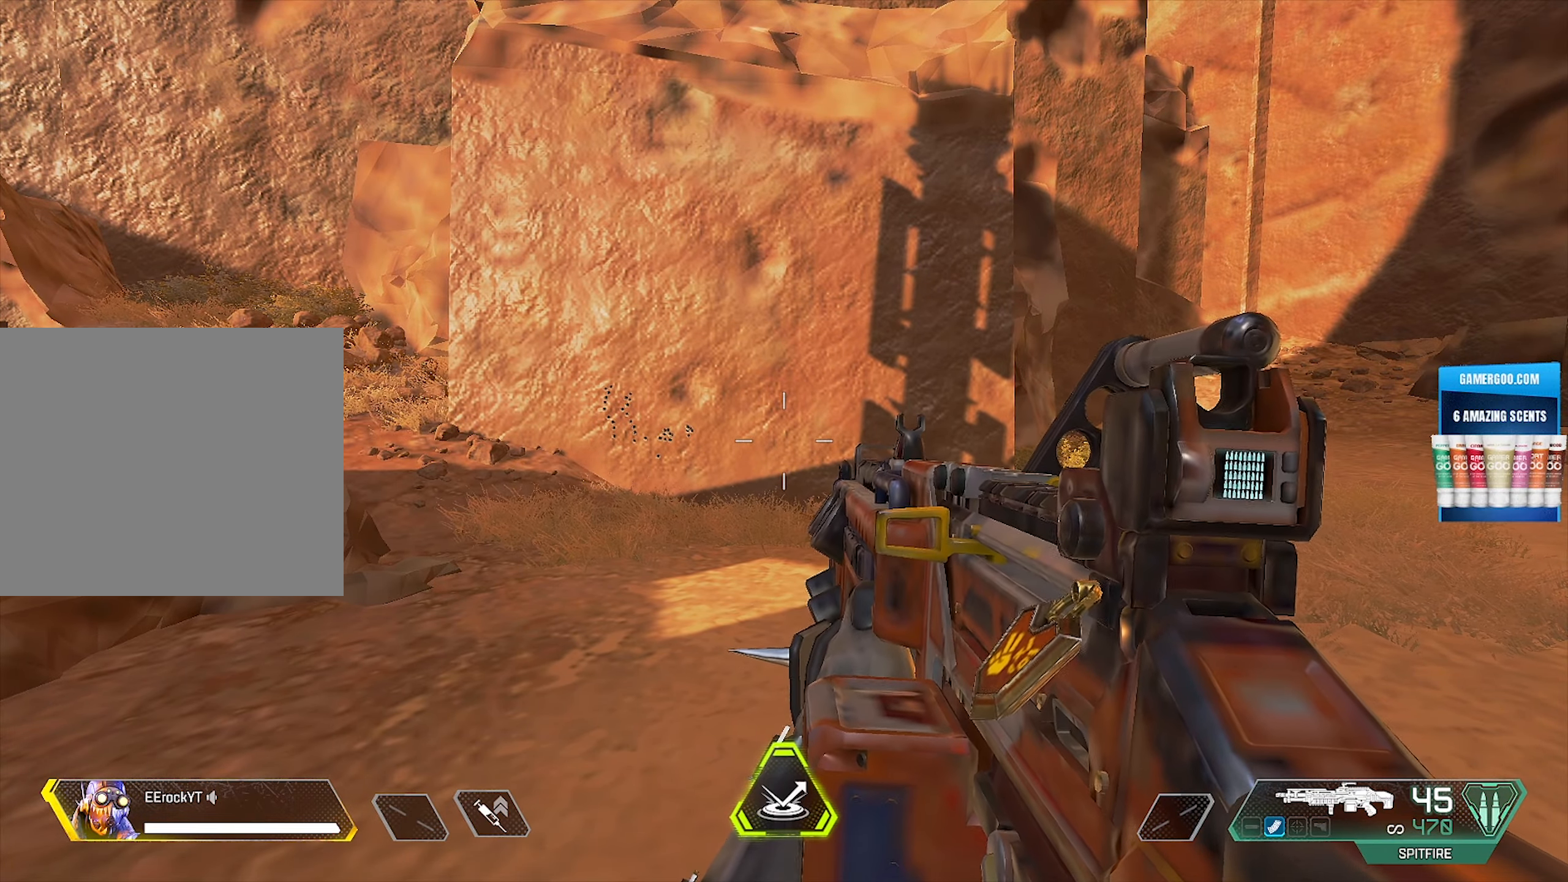
{"dt_ms": 500, "buttons": [], "left_stick": "center", "right_stick": "center", "events": []}
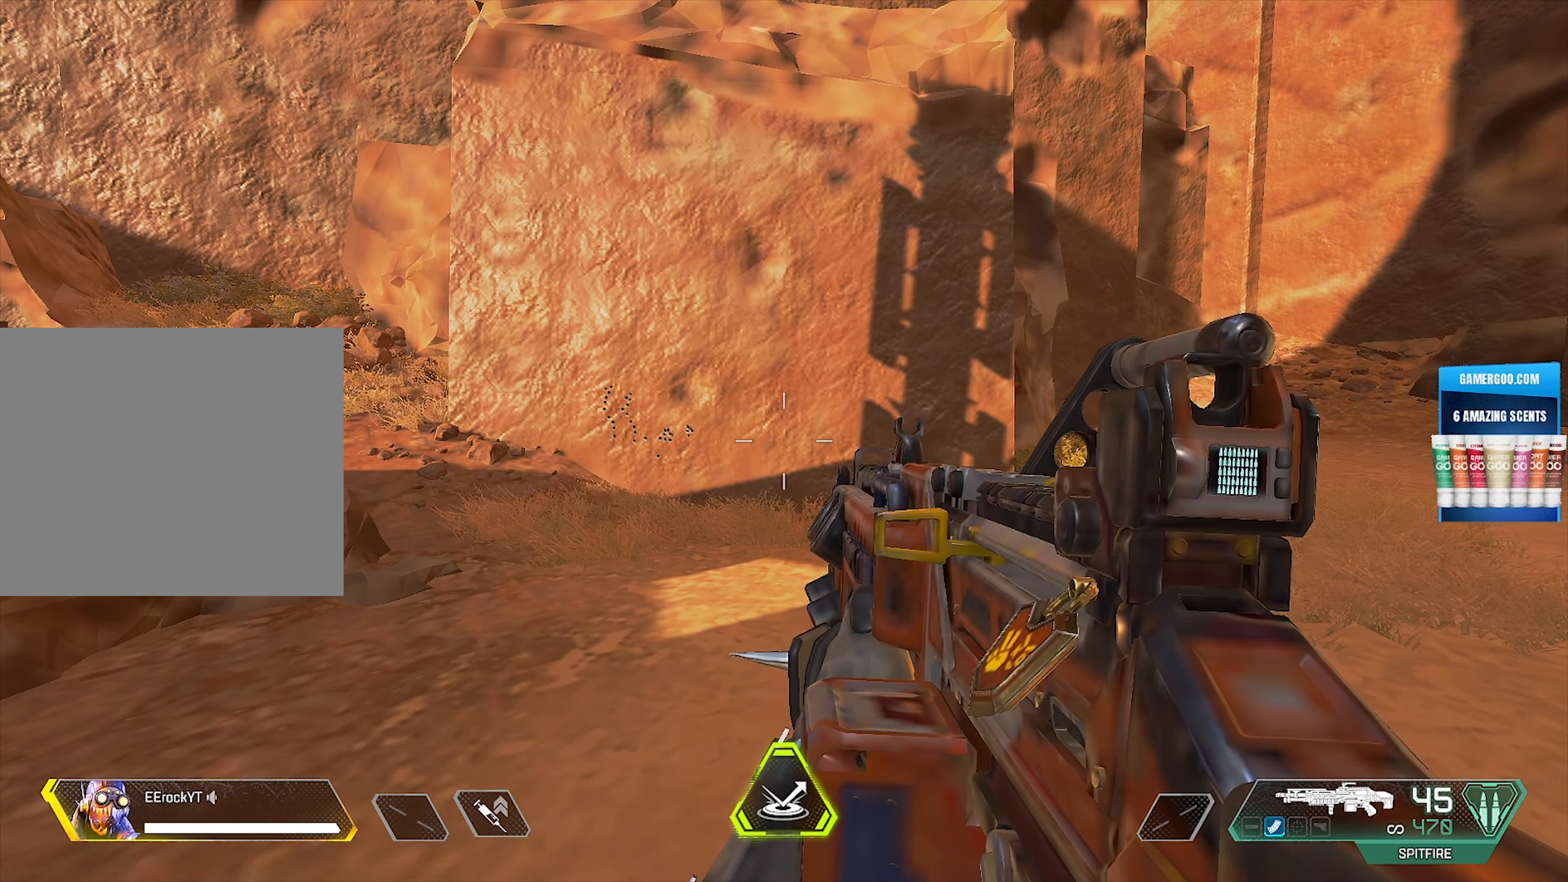
{"dt_ms": 500, "buttons": [], "left_stick": "center", "right_stick": "center", "events": []}
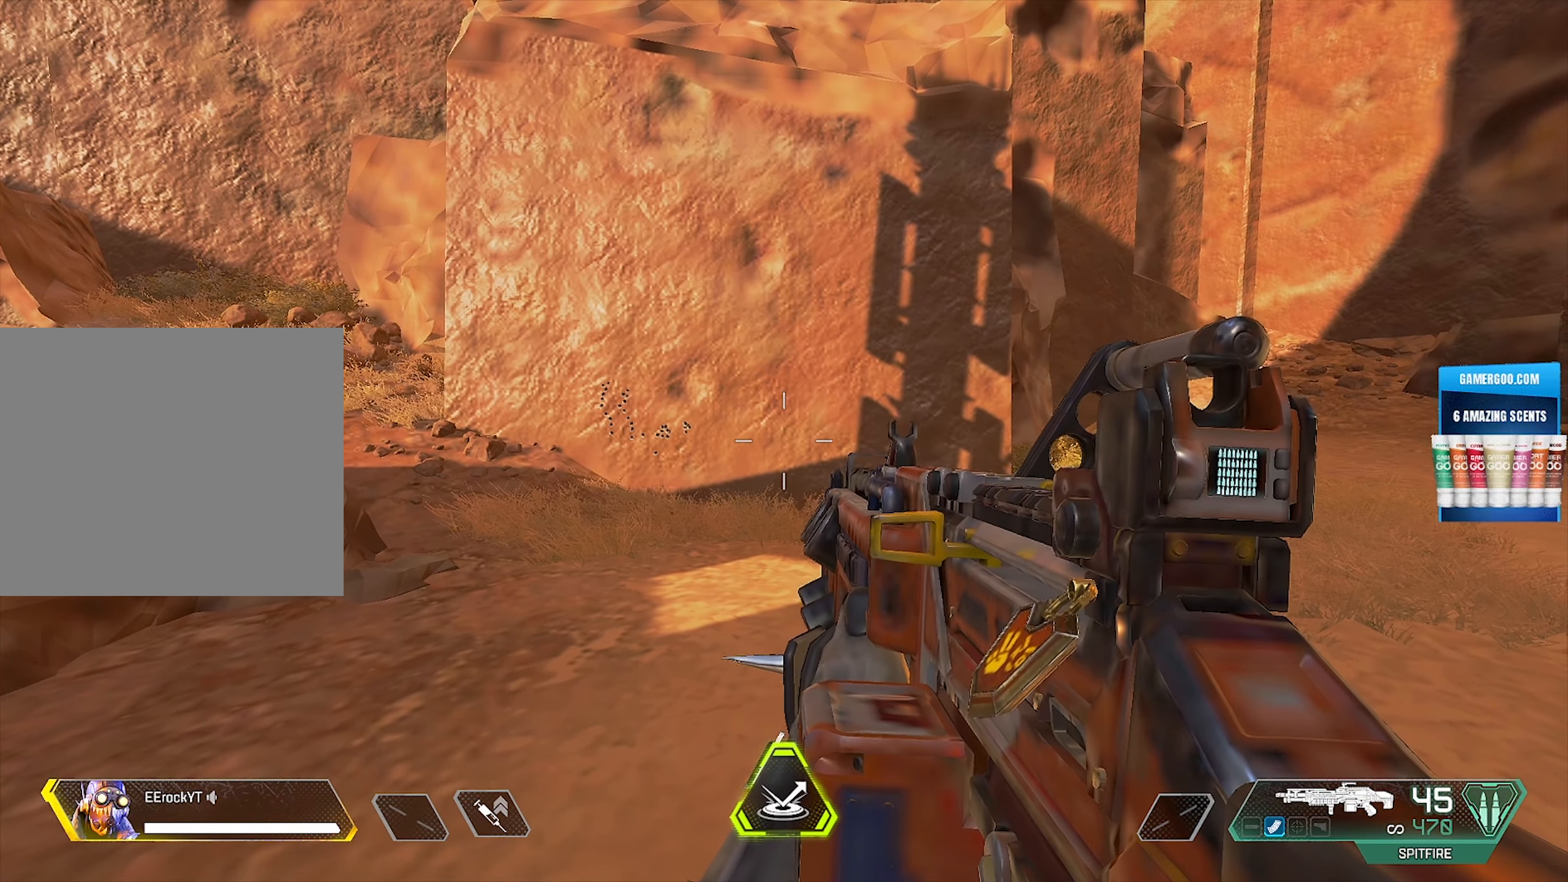
{"dt_ms": 500, "buttons": ["L1", "R1"], "left_stick": "center", "right_stick": "center", "events": [[134, "L1", "down"], [467, "R1", "down"]]}
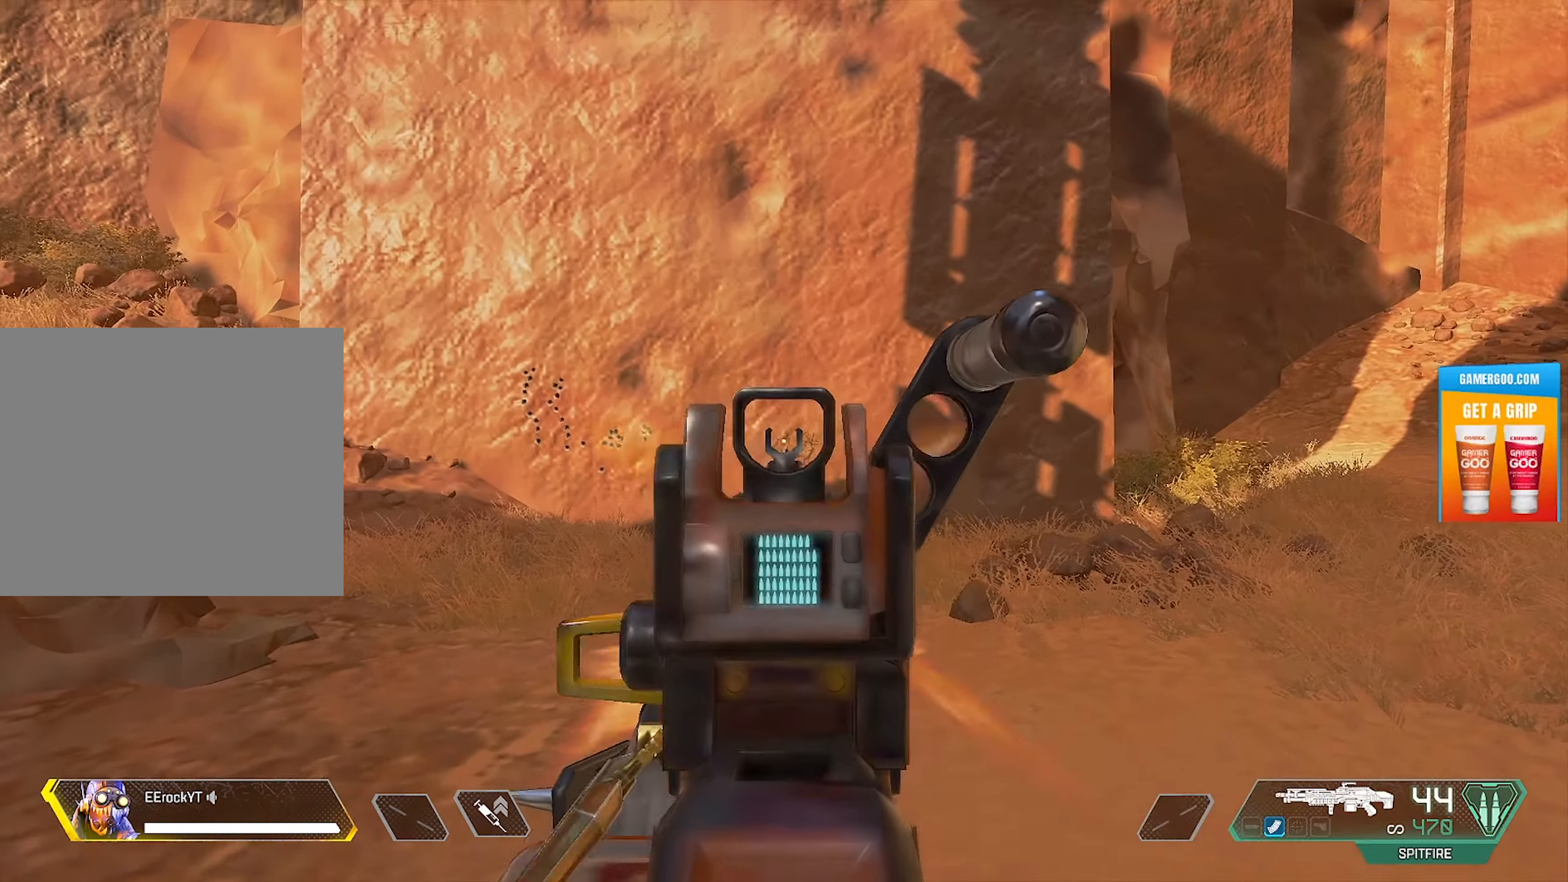
{"dt_ms": 500, "buttons": ["L1", "R1"], "left_stick": "center", "right_stick": "center", "events": []}
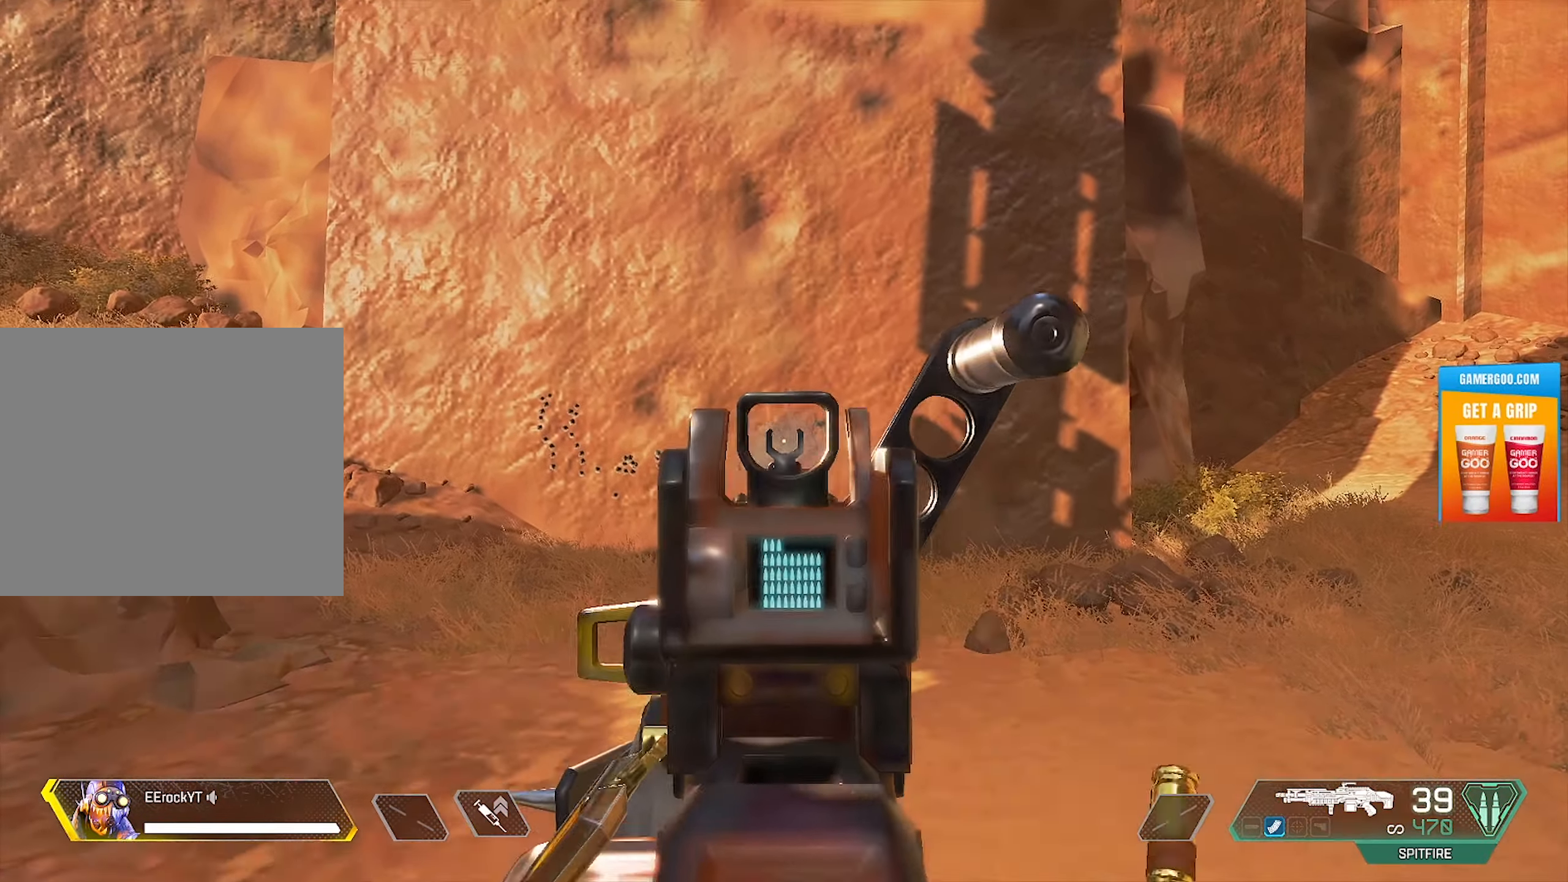
{"dt_ms": 500, "buttons": ["L1", "R1"], "left_stick": "center", "right_stick": "center", "events": []}